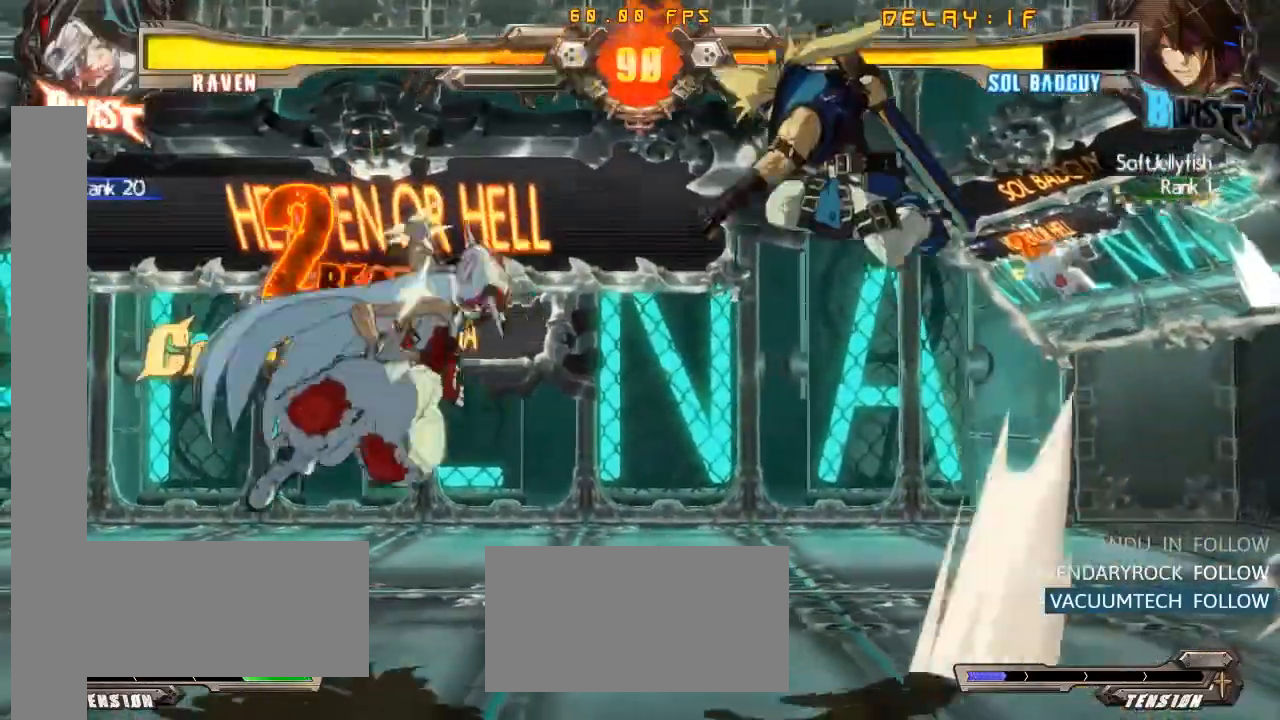
Gameplay with a controller (arcade stick); each line is a JSON object with the inputs held at the frame after it. "events" lists button and stick changes between this image and that frame as [ms after this image, input, new state], when the widget could be followed in between. Not read: L3 R3.
{"buttons": [], "left_stick": "center", "events": [[33, "CROSS", "up"], [317, "CROSS", "down"], [400, "CROSS", "up"]]}
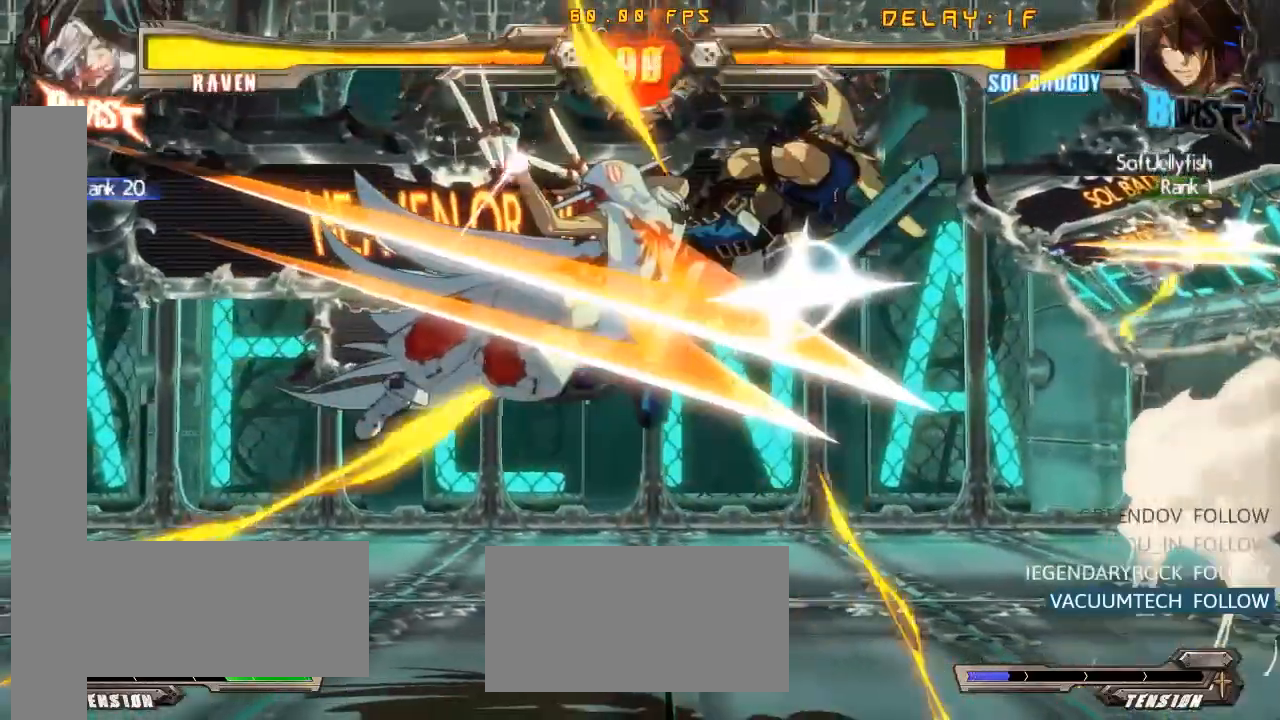
{"buttons": [], "left_stick": "center", "events": []}
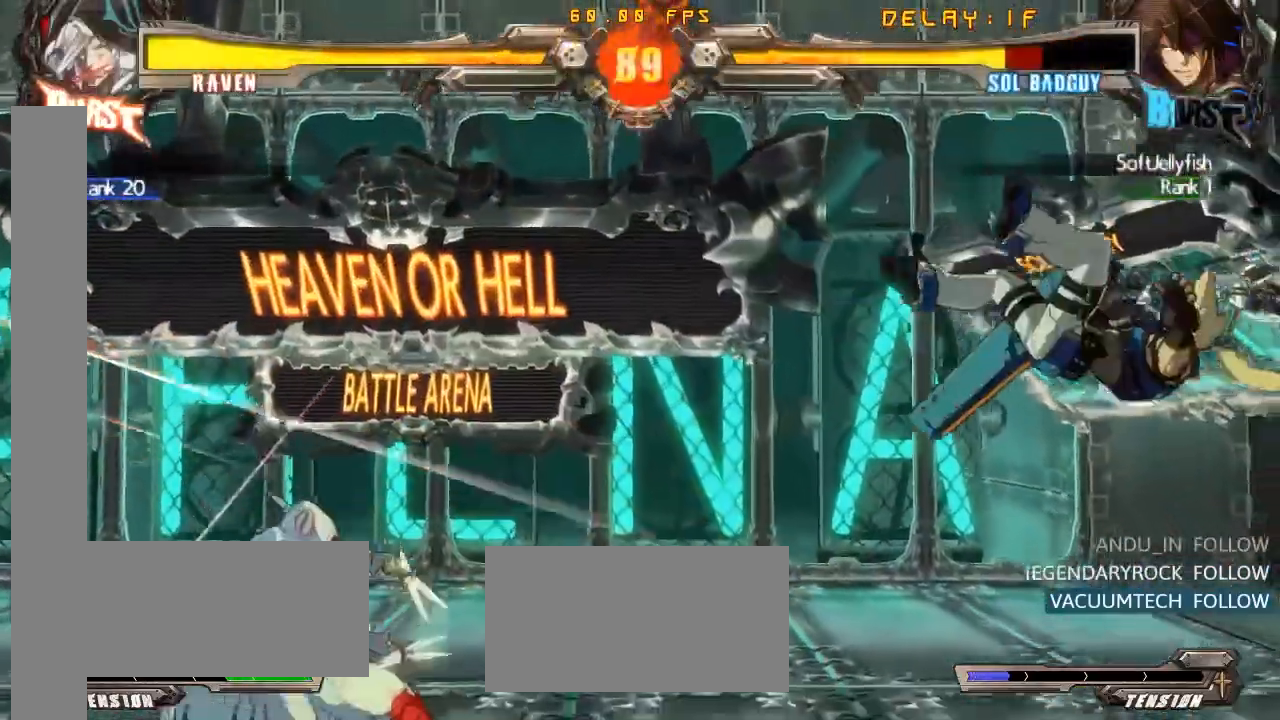
{"buttons": [], "left_stick": "center", "events": [[100, "R1", "down"], [117, "TRIANGLE", "down"], [133, "SQUARE", "down"], [150, "CROSS", "down"], [183, "R1", "up"], [183, "TRIANGLE", "up"], [200, "SQUARE", "up"], [217, "CROSS", "up"]]}
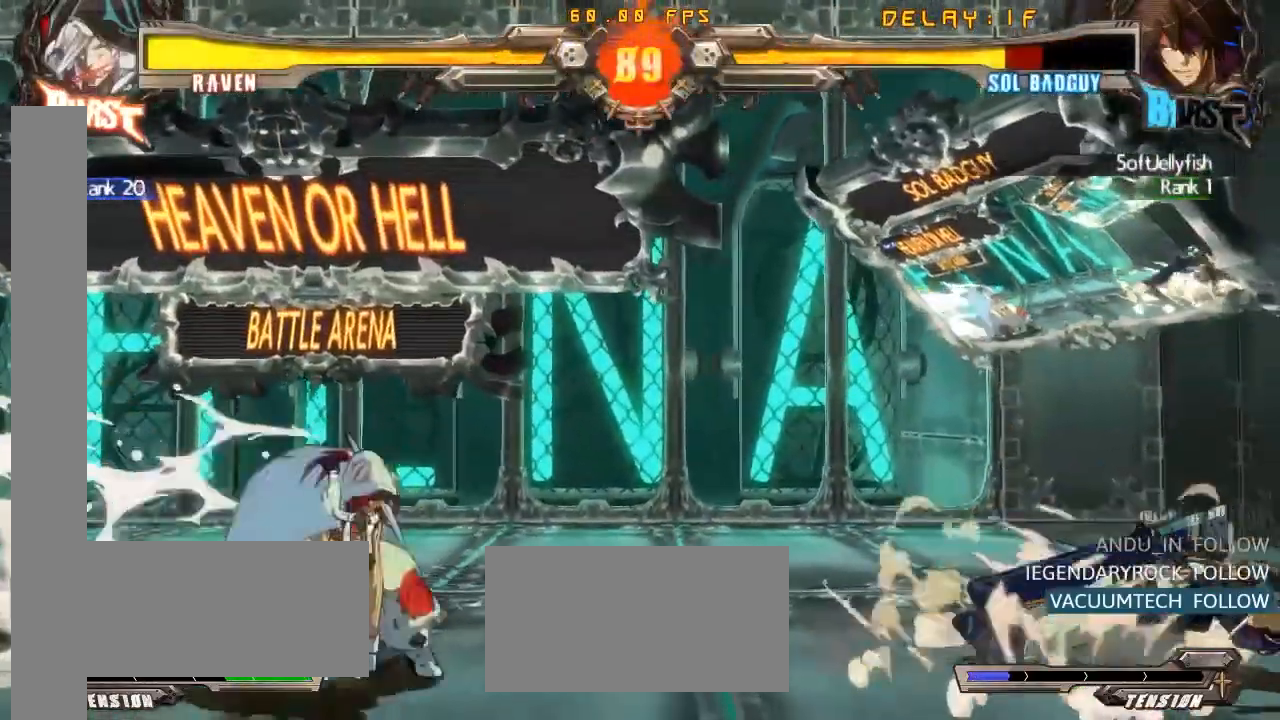
{"buttons": [], "left_stick": "center", "events": []}
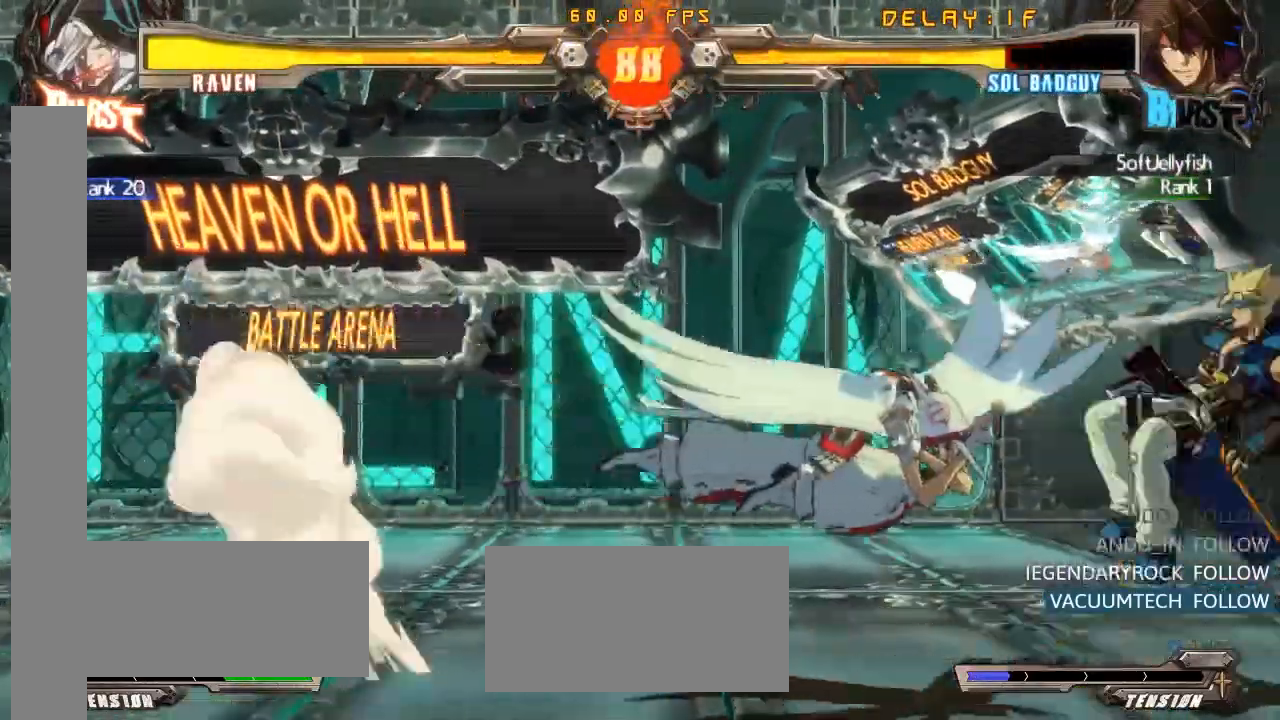
{"buttons": [], "left_stick": "center", "events": [[183, "R1", "down"], [250, "R1", "up"]]}
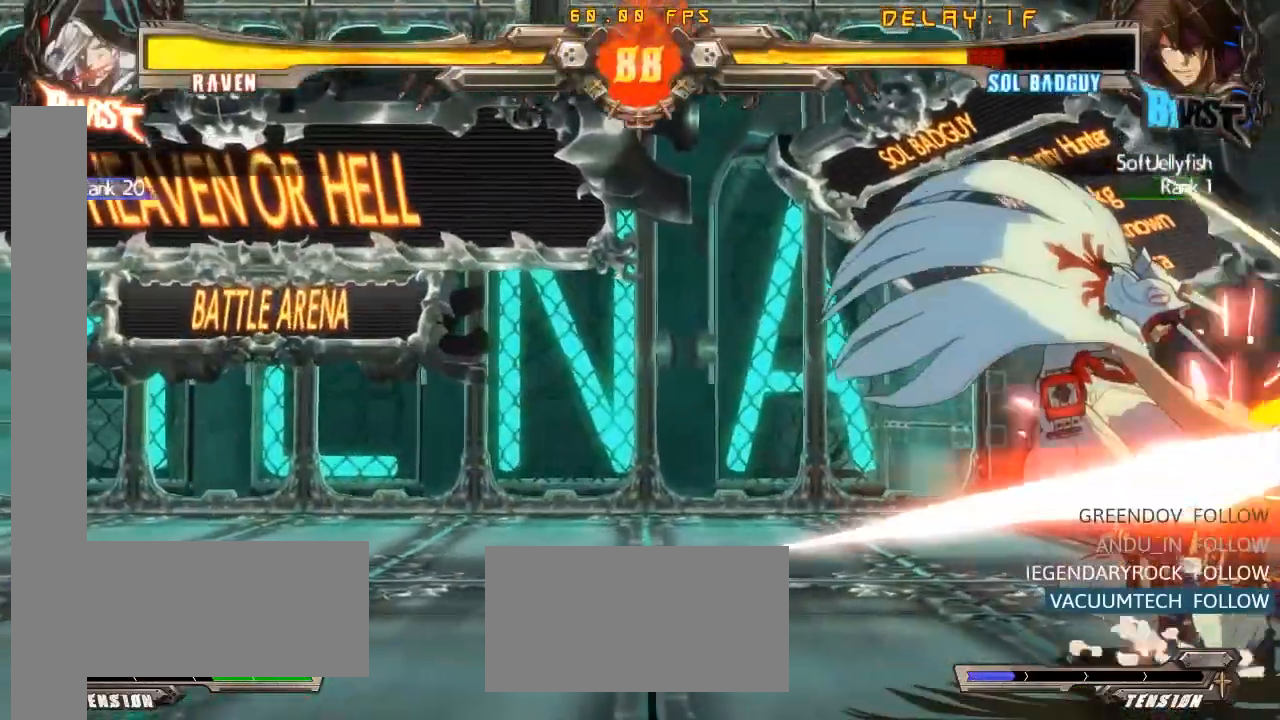
{"buttons": [], "left_stick": "center", "events": [[367, "R1", "down"], [367, "R2", "down"], [417, "R1", "up"], [417, "R2", "up"]]}
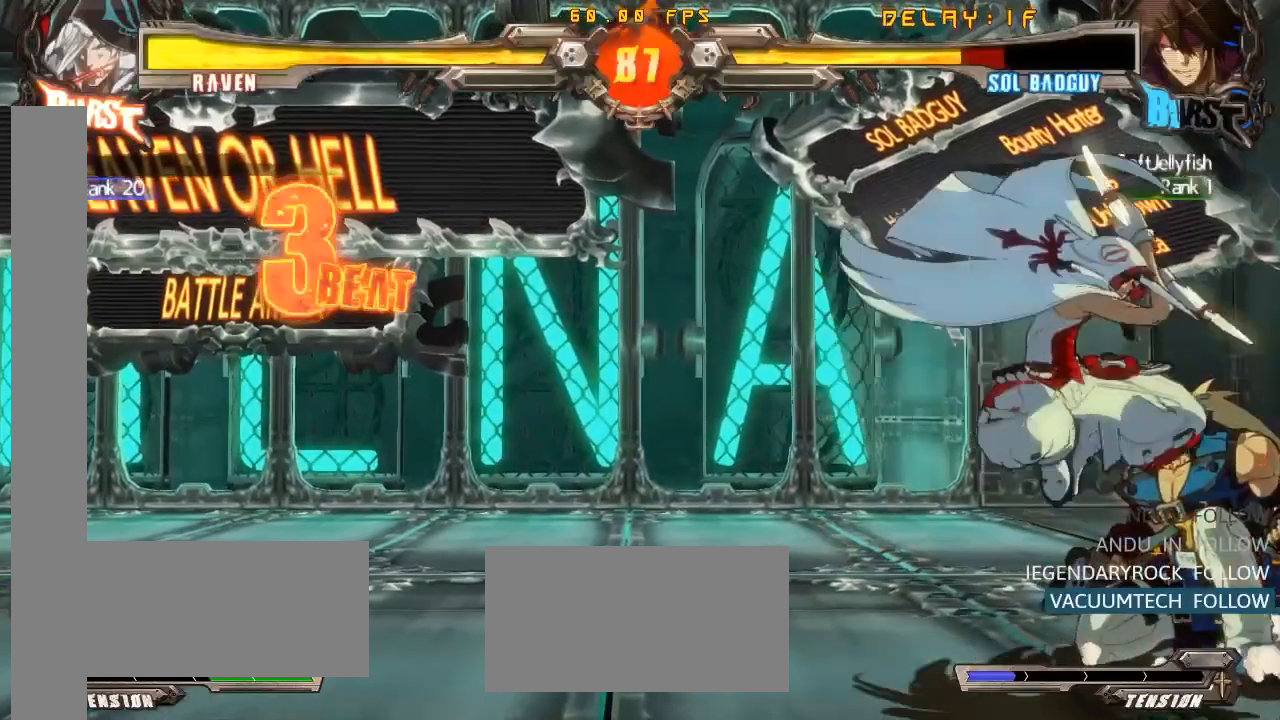
{"buttons": [], "left_stick": "center", "events": []}
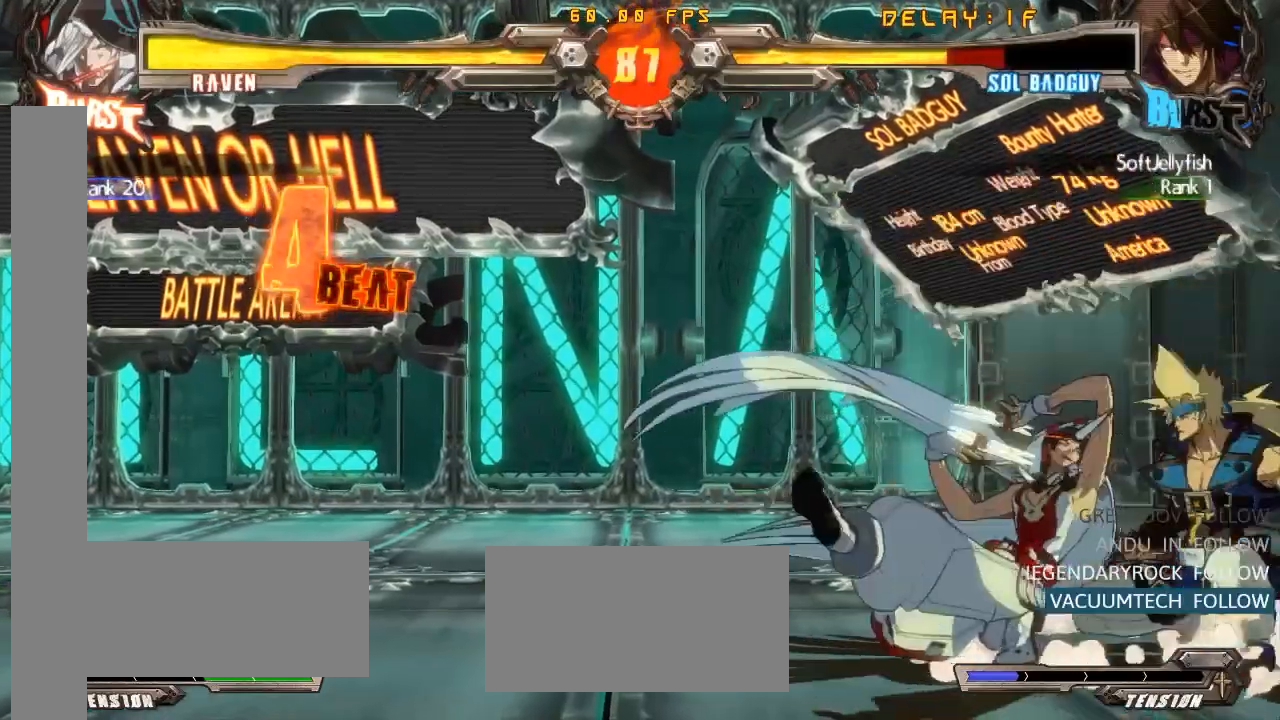
{"buttons": [], "left_stick": "center", "events": []}
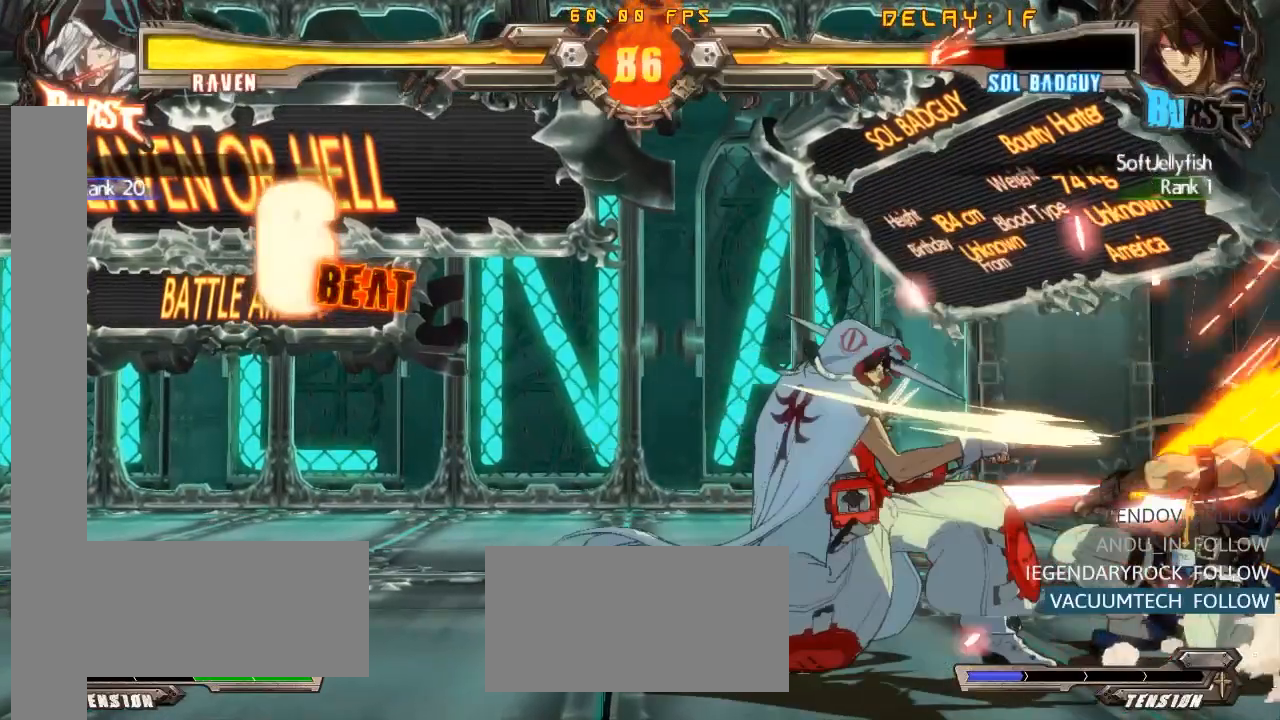
{"buttons": [], "left_stick": "center", "events": []}
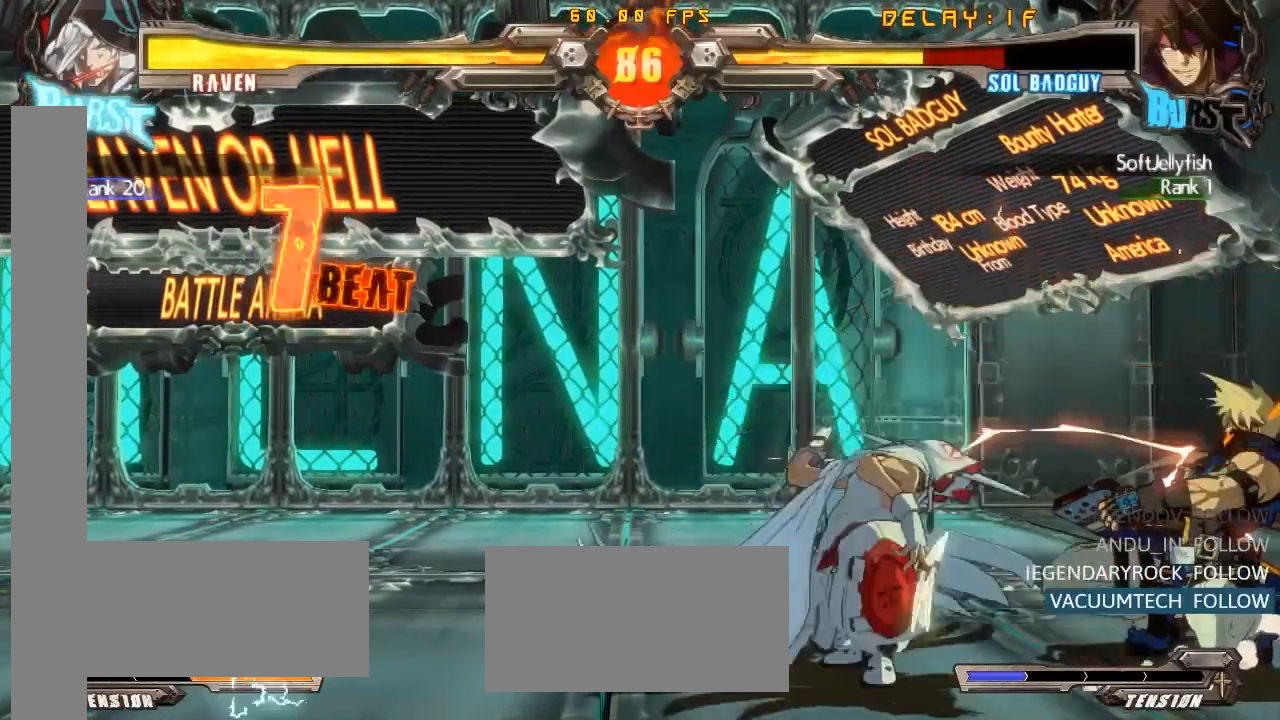
{"buttons": [], "left_stick": "center", "events": []}
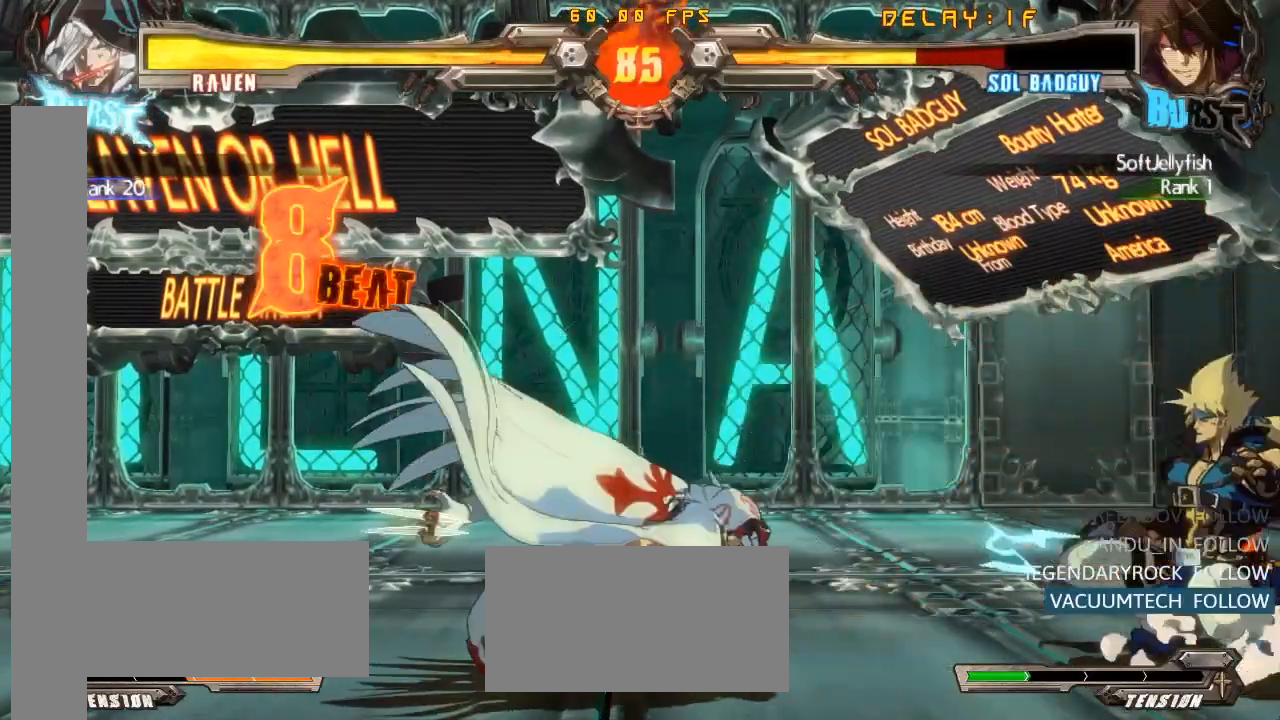
{"buttons": [], "left_stick": "center", "events": []}
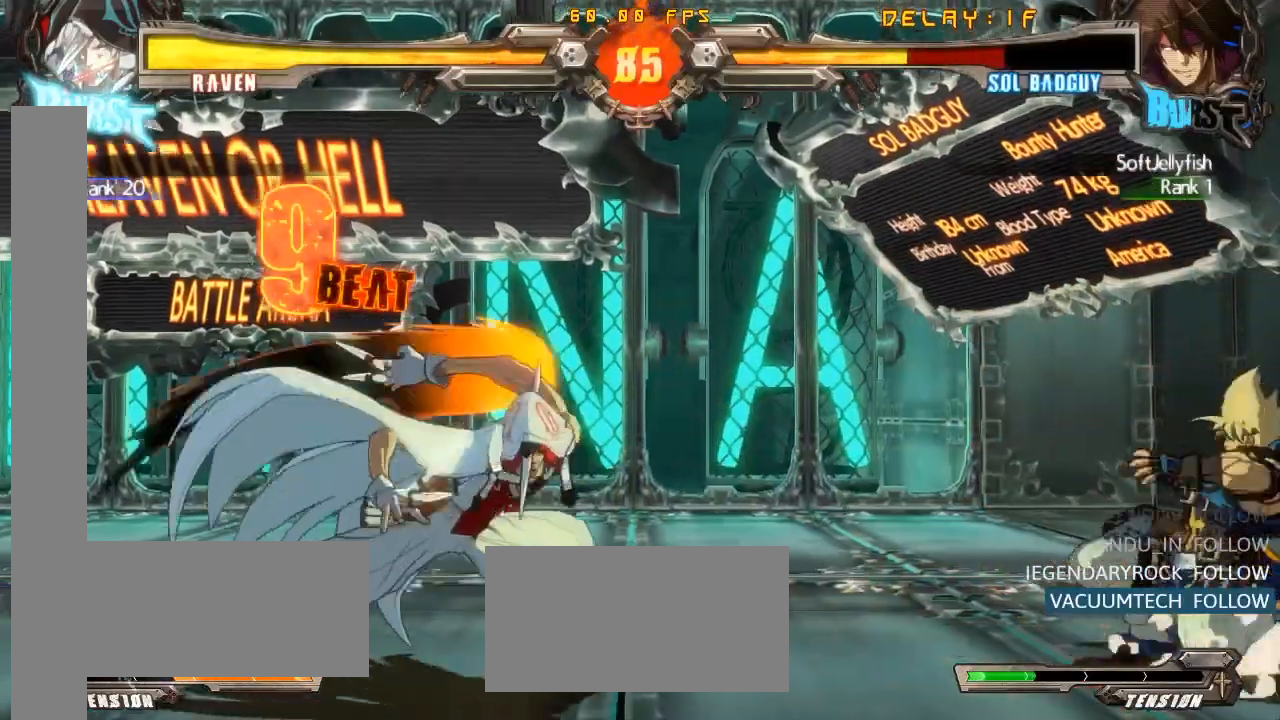
{"buttons": [], "left_stick": "center", "events": []}
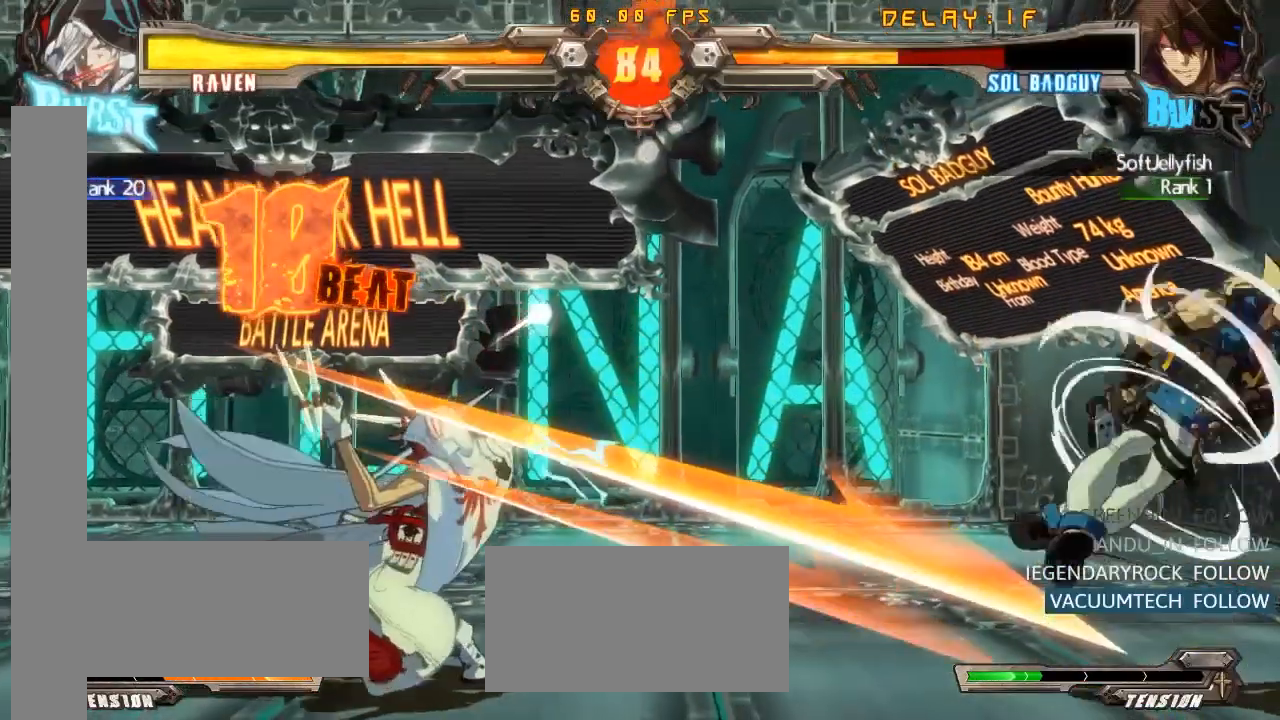
{"buttons": [], "left_stick": "center", "events": [[200, "R1", "down"], [233, "TRIANGLE", "down"], [250, "SQUARE", "down"], [267, "CROSS", "down"], [267, "R1", "up"], [300, "TRIANGLE", "up"], [333, "SQUARE", "up"], [350, "CROSS", "up"]]}
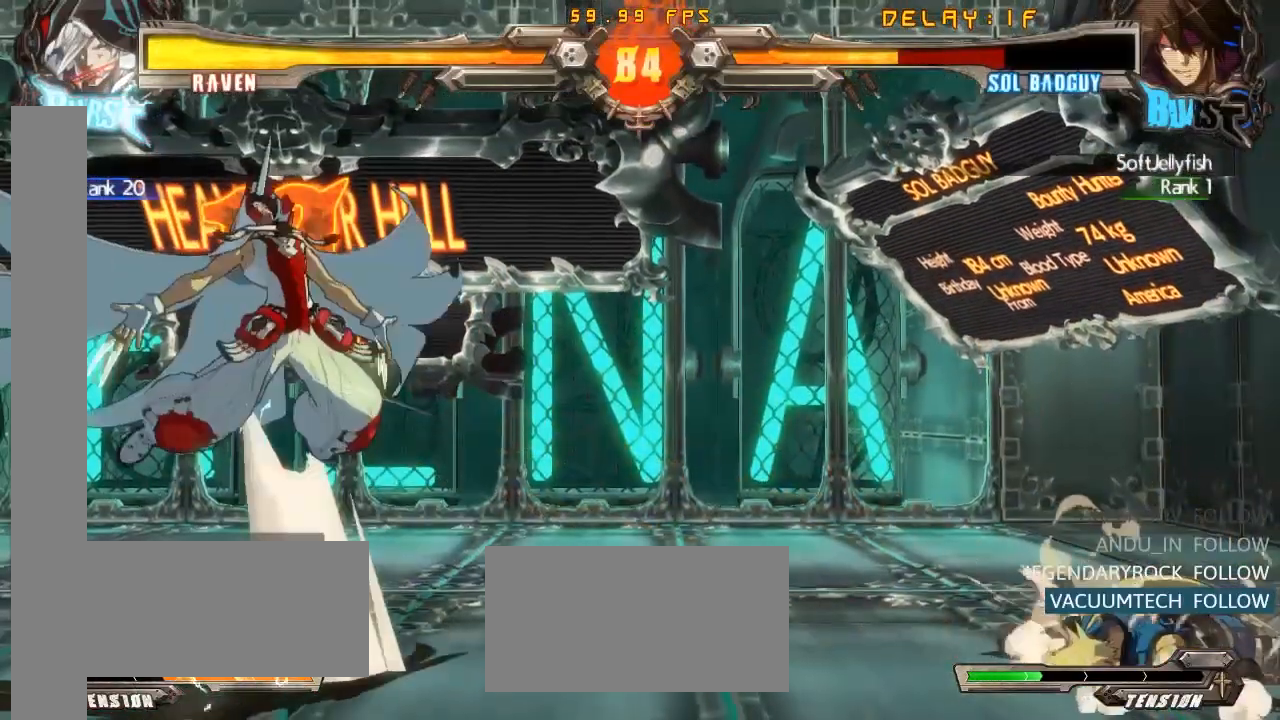
{"buttons": [], "left_stick": "center", "events": []}
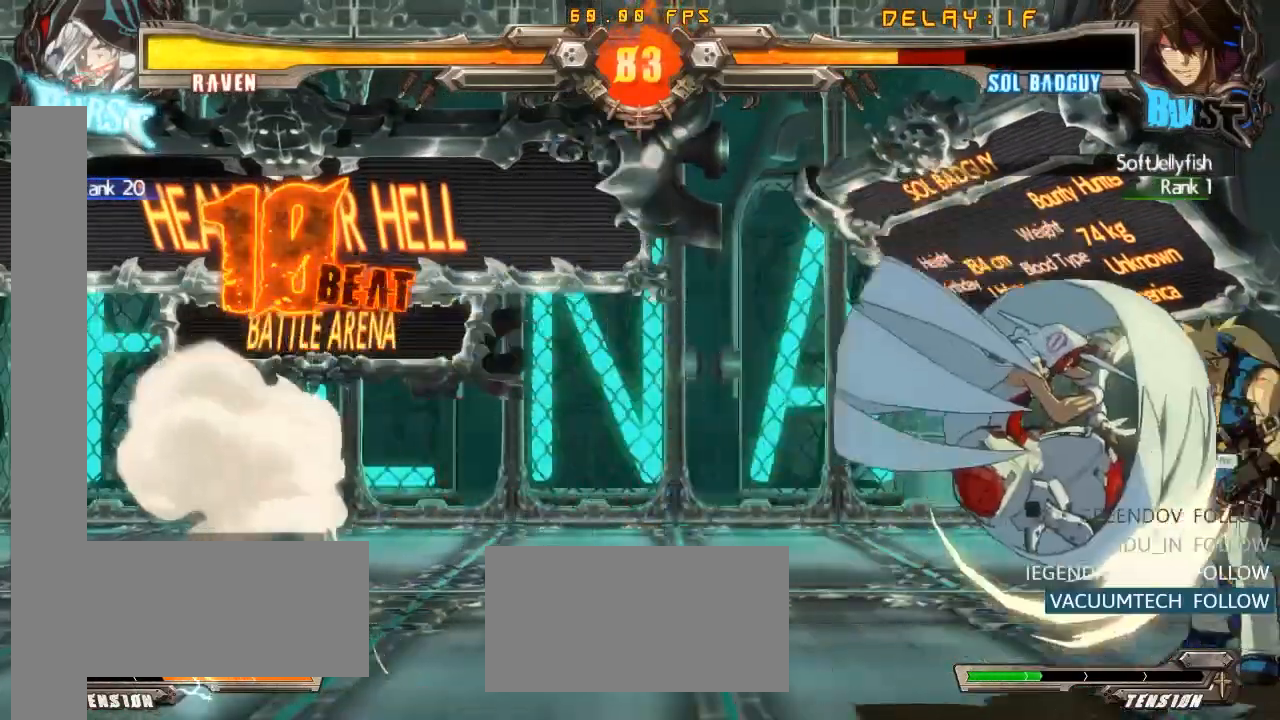
{"buttons": ["R1"], "left_stick": "center", "events": [[83, "R1", "down"], [133, "R1", "up"], [200, "R1", "down"], [267, "R1", "up"], [350, "R1", "down"], [417, "R1", "up"], [483, "R1", "down"]]}
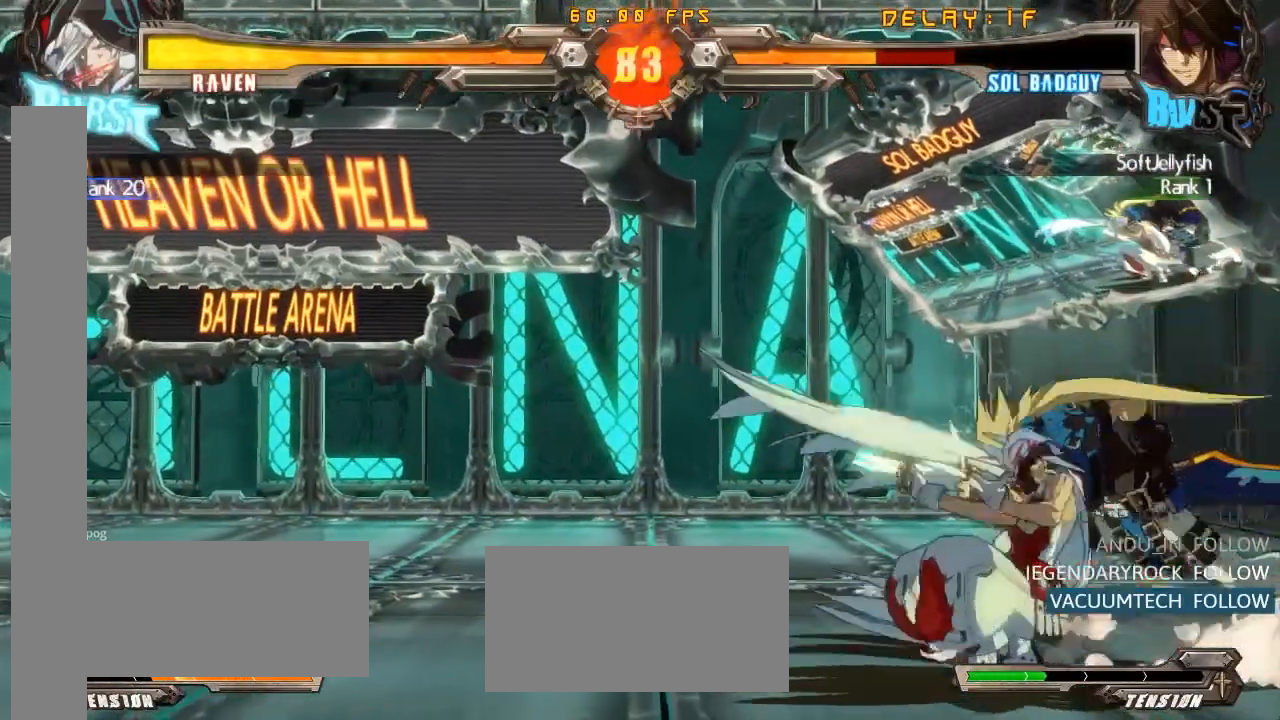
{"buttons": [], "left_stick": "center", "events": [[67, "R1", "up"], [133, "R1", "down"], [233, "R1", "up"], [333, "R1", "down"], [400, "R1", "up"]]}
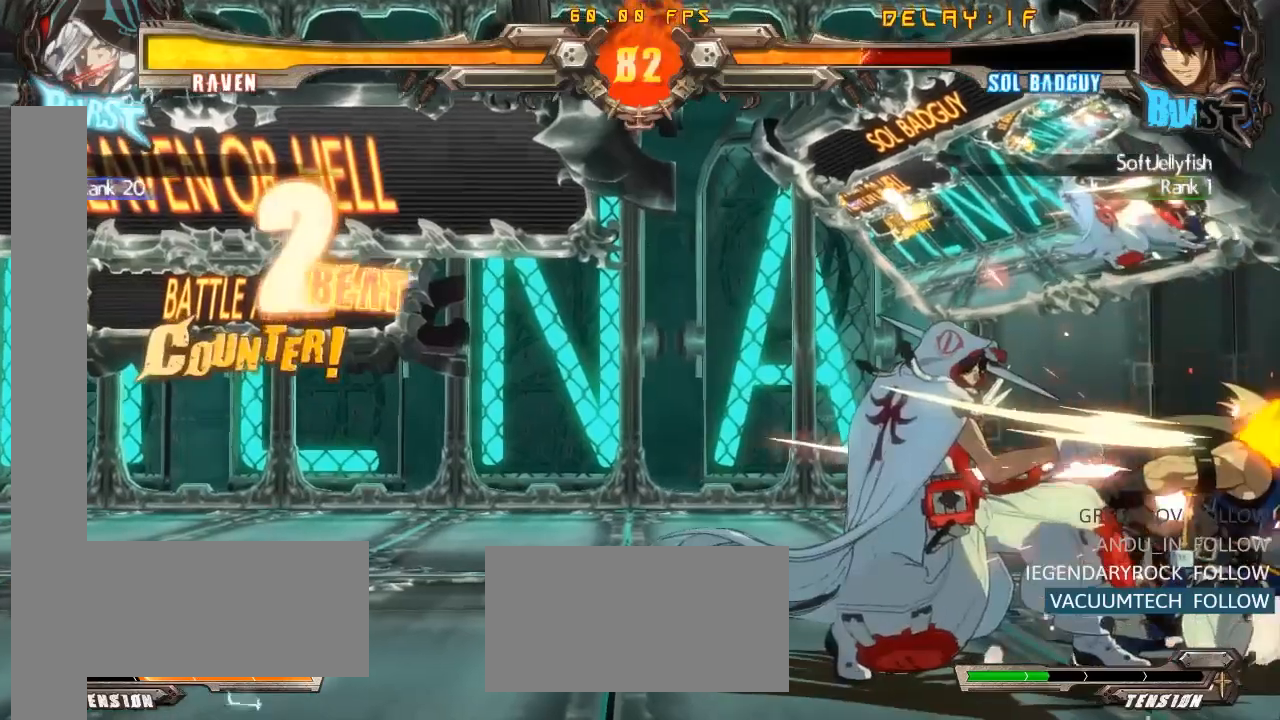
{"buttons": ["CROSS", "SQUARE"], "left_stick": "center", "events": [[200, "CROSS", "down"], [200, "SQUARE", "down"]]}
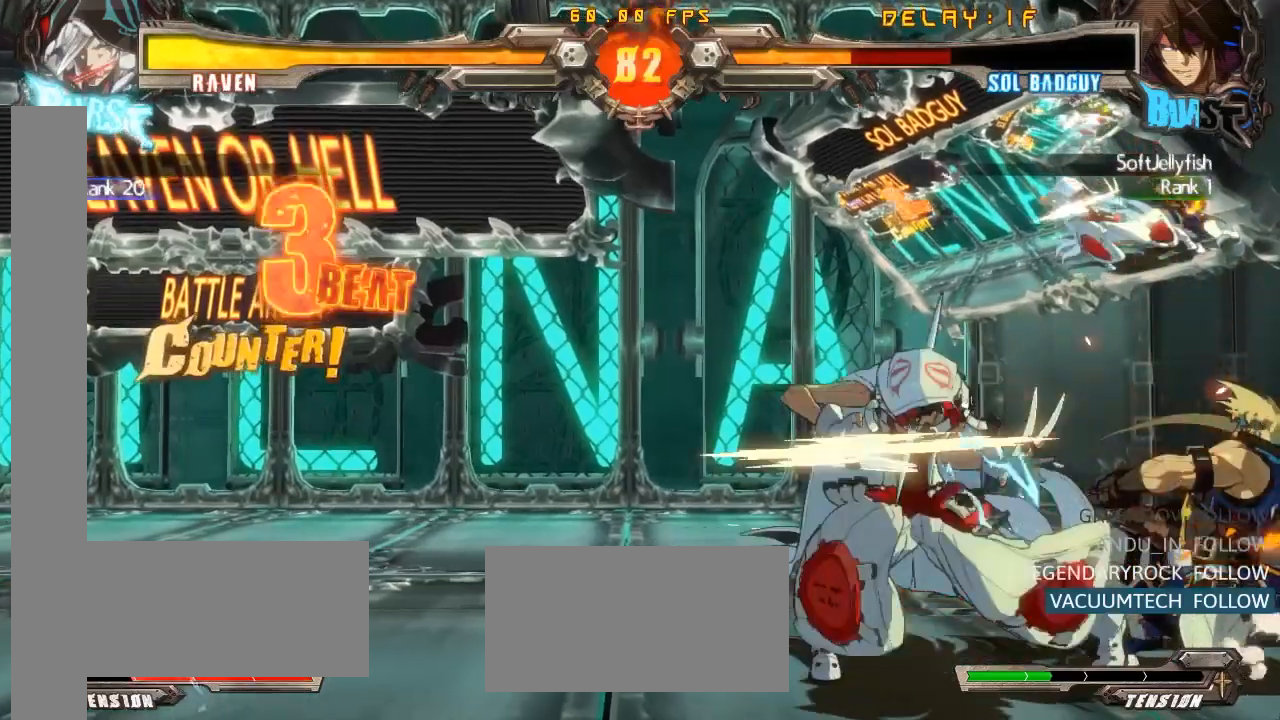
{"buttons": ["CROSS", "SQUARE"], "left_stick": "center", "events": []}
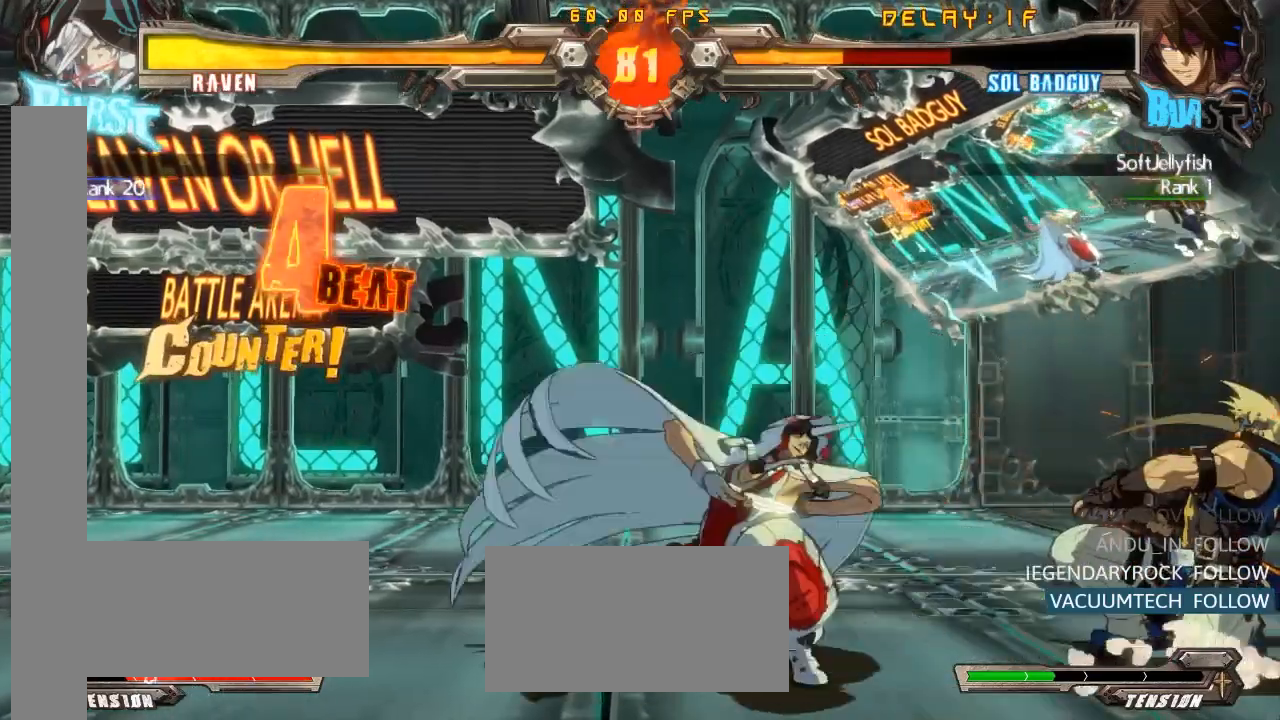
{"buttons": [], "left_stick": "center", "events": [[67, "CROSS", "up"], [67, "SQUARE", "up"]]}
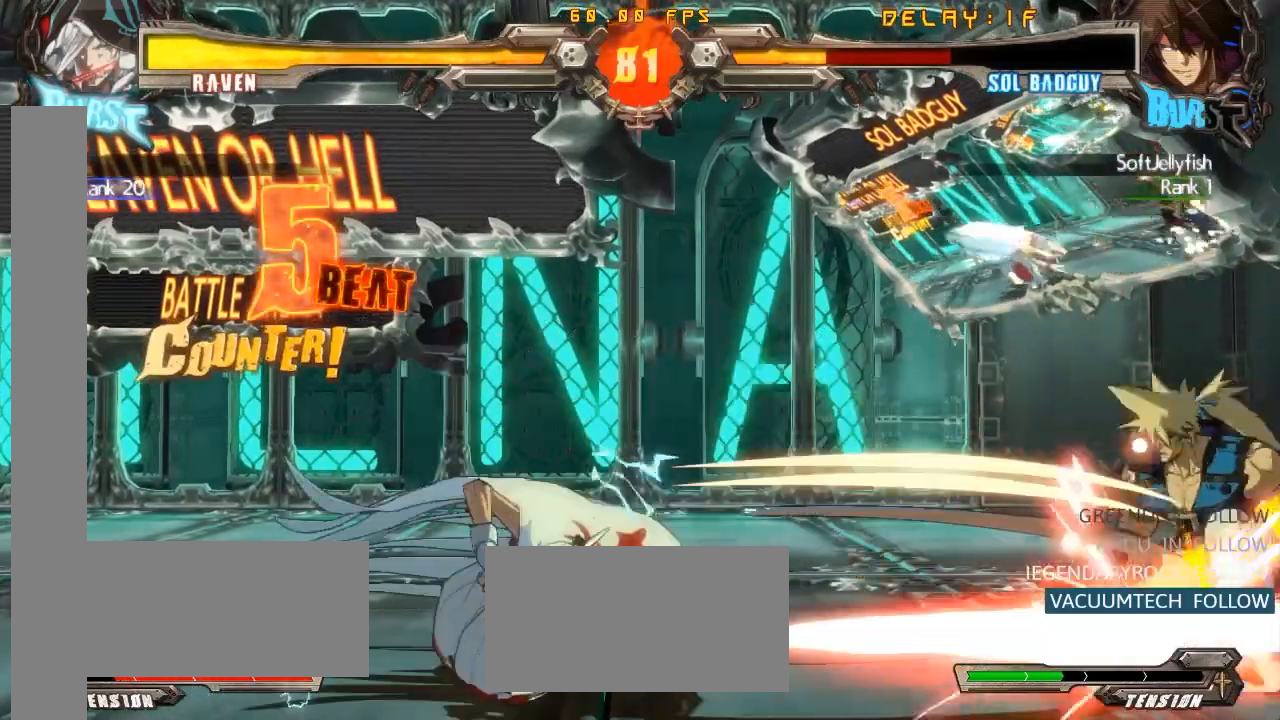
{"buttons": [], "left_stick": "center", "events": []}
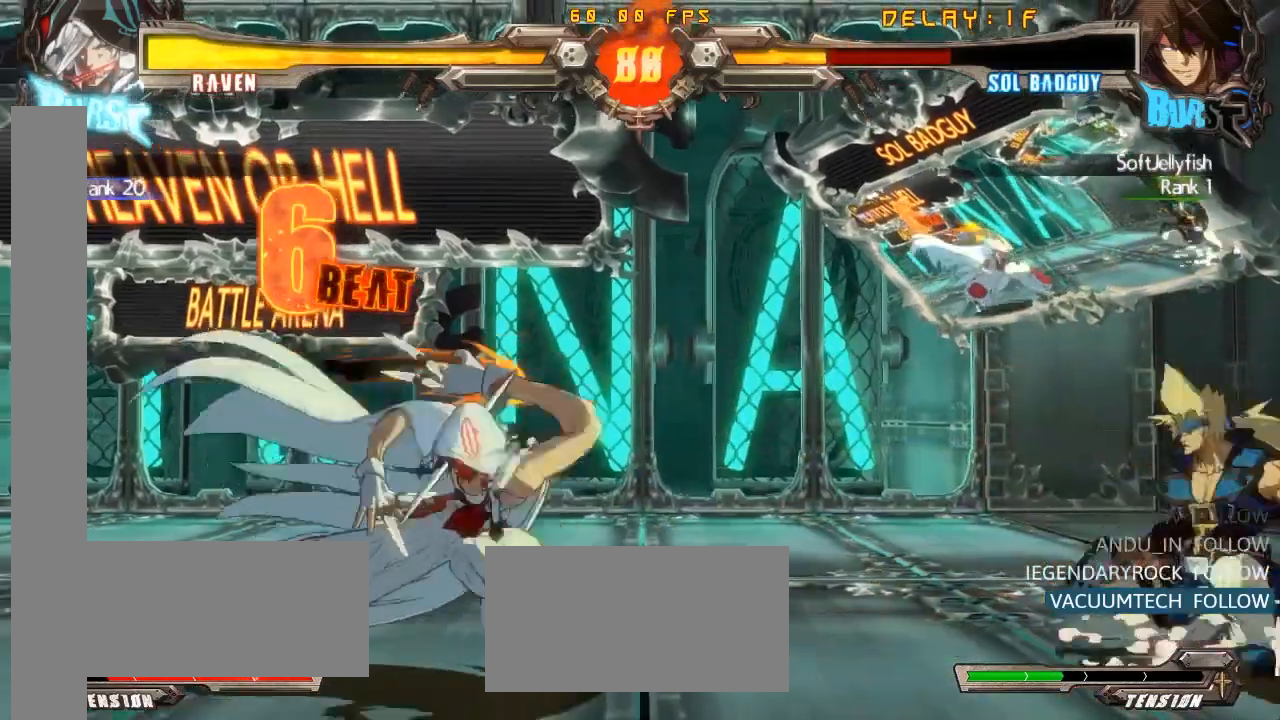
{"buttons": [], "left_stick": "center", "events": []}
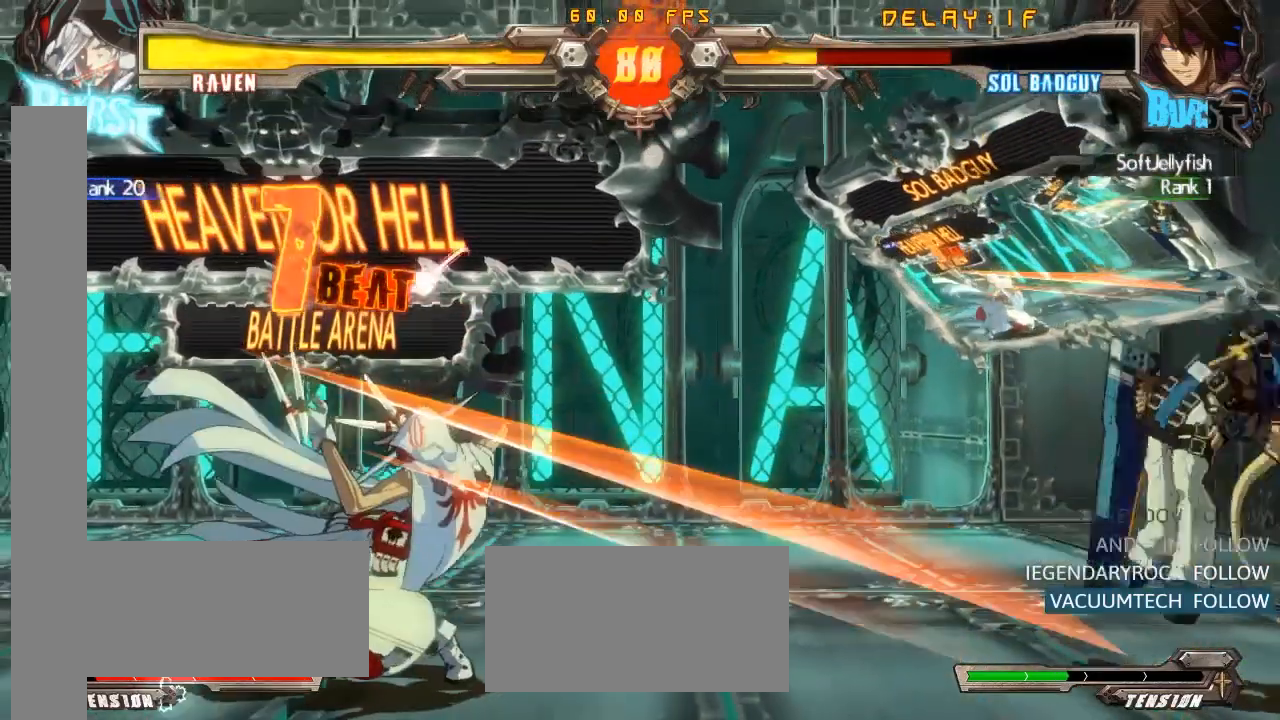
{"buttons": [], "left_stick": "center", "events": [[33, "R1", "down"], [67, "TRIANGLE", "down"], [83, "SQUARE", "down"], [83, "TRIANGLE", "up"], [100, "CROSS", "down"], [100, "R1", "up"], [100, "TRIANGLE", "down"], [117, "TRIANGLE", "up"], [150, "SQUARE", "up"], [183, "CROSS", "up"], [233, "R1", "down"], [267, "SQUARE", "down"], [267, "TRIANGLE", "down"], [283, "R1", "up"], [283, "TRIANGLE", "up"], [300, "CROSS", "down"], [350, "SQUARE", "up"], [400, "CROSS", "up"]]}
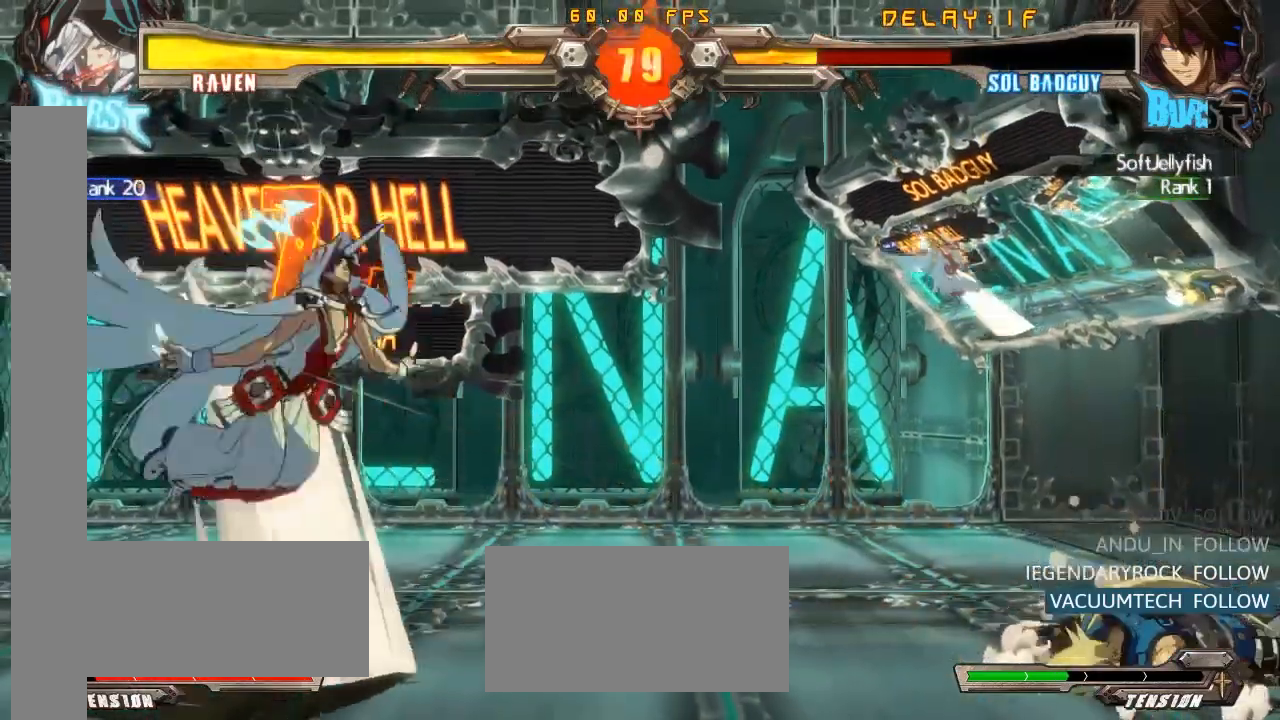
{"buttons": [], "left_stick": "center", "events": [[450, "R1", "down"], [467, "TRIANGLE", "down"], [500, "R1", "up"], [500, "TRIANGLE", "up"]]}
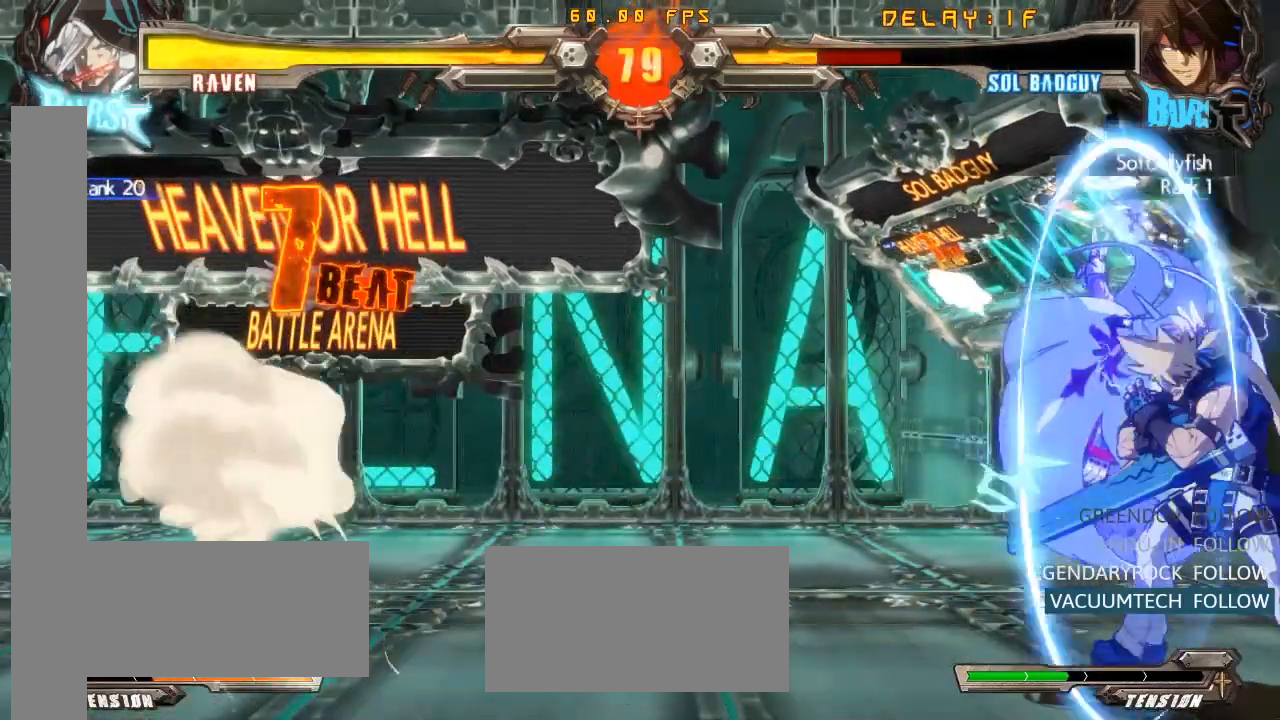
{"buttons": [], "left_stick": "center", "events": []}
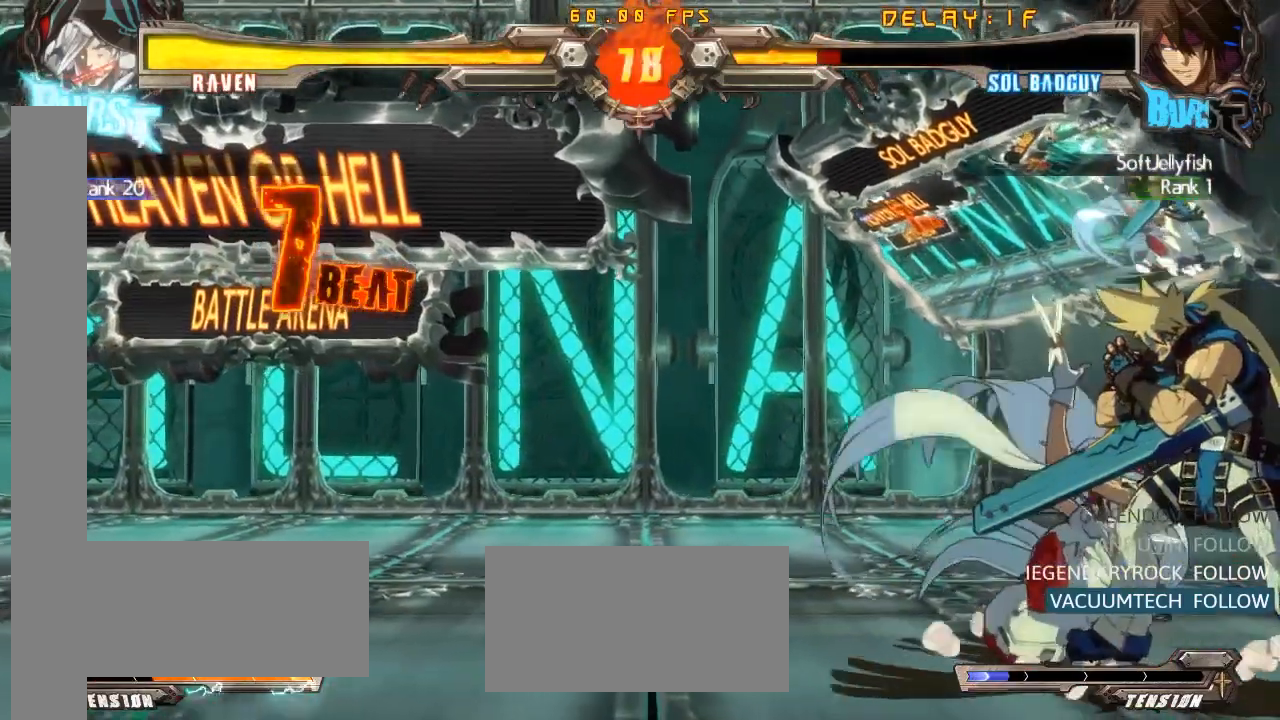
{"buttons": [], "left_stick": "center", "events": []}
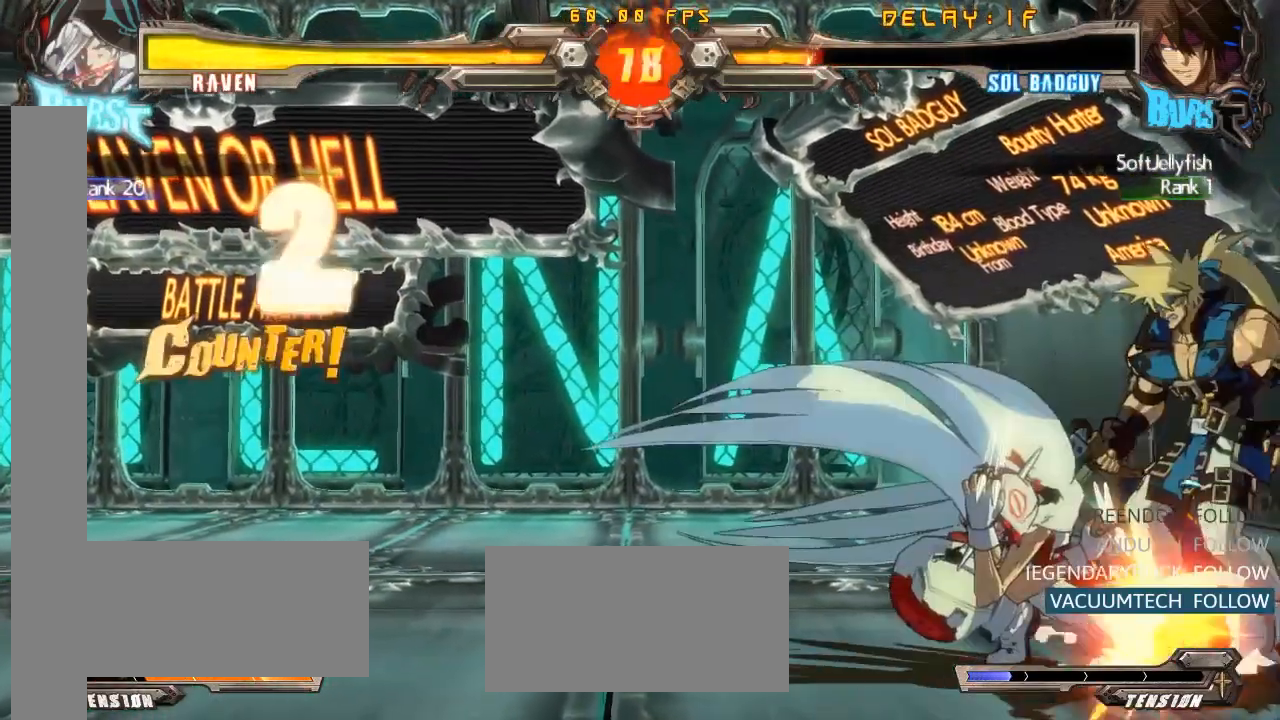
{"buttons": ["CROSS", "SQUARE"], "left_stick": "center", "events": [[183, "CROSS", "down"], [183, "SQUARE", "down"]]}
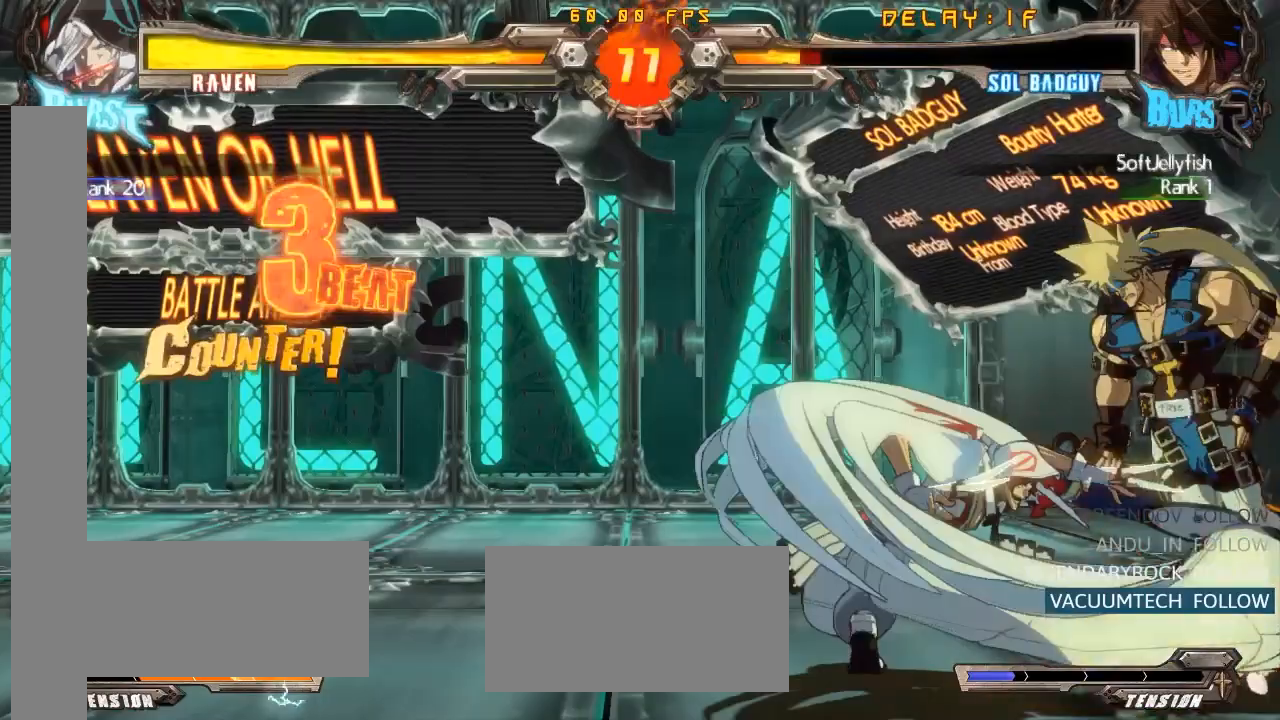
{"buttons": [], "left_stick": "center", "events": [[183, "CROSS", "up"], [217, "SQUARE", "up"]]}
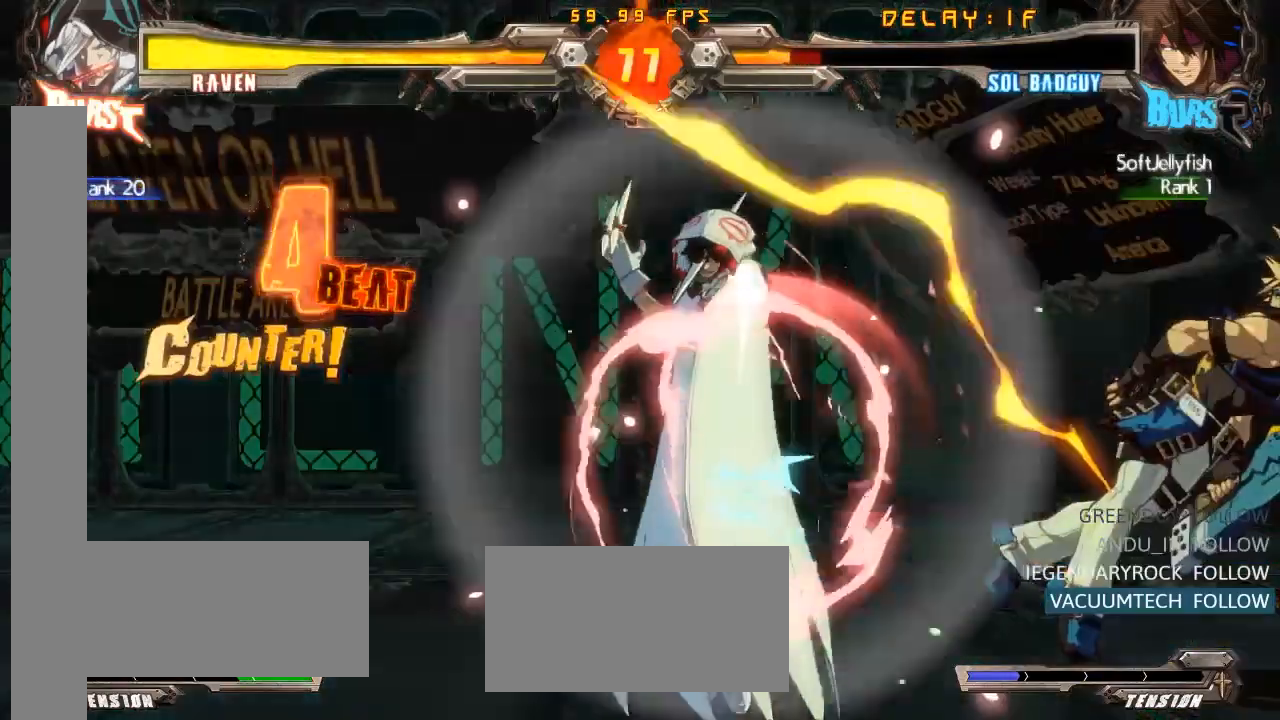
{"buttons": ["TRIANGLE", "R1"], "left_stick": "center", "events": [[467, "R1", "down"], [500, "TRIANGLE", "down"]]}
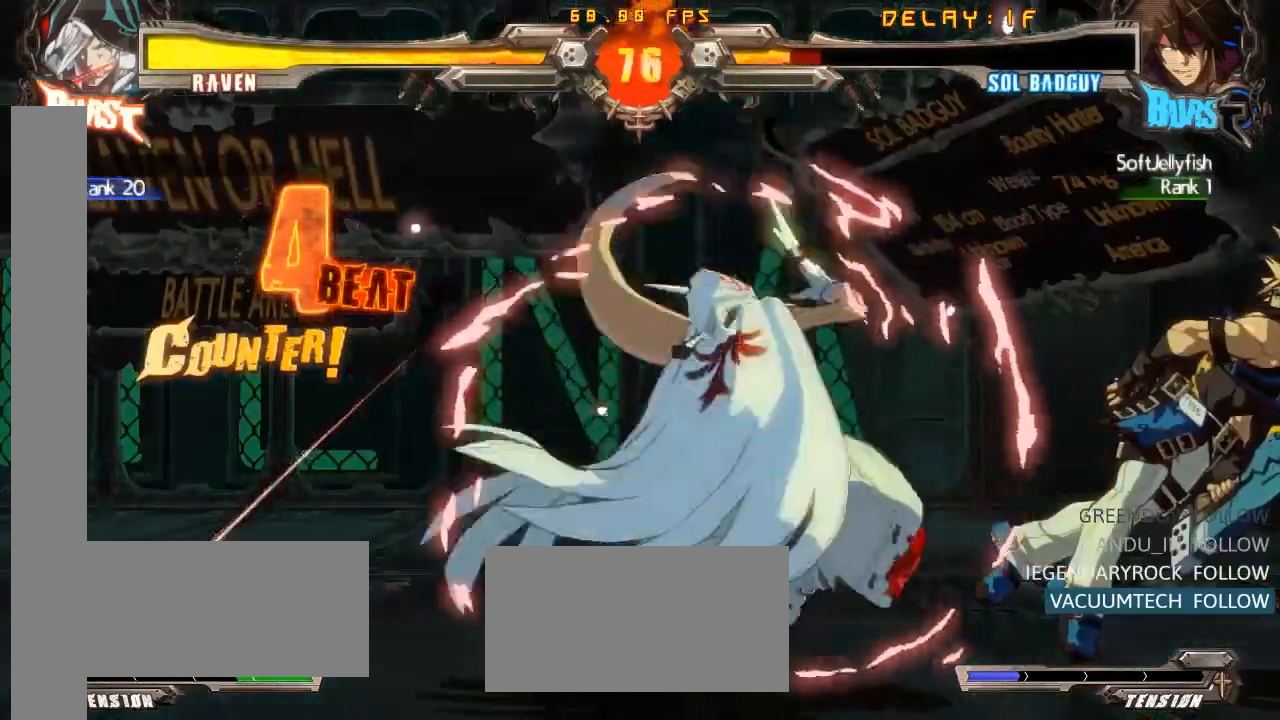
{"buttons": [], "left_stick": "center", "events": [[17, "R1", "up"], [17, "SQUARE", "down"], [33, "CROSS", "down"], [50, "TRIANGLE", "up"], [83, "SQUARE", "up"], [100, "CROSS", "up"], [150, "R1", "down"], [183, "TRIANGLE", "down"], [200, "SQUARE", "down"], [217, "R1", "up"], [233, "CROSS", "down"], [233, "TRIANGLE", "up"], [283, "SQUARE", "up"], [300, "CROSS", "up"], [333, "R1", "down"], [367, "TRIANGLE", "down"], [400, "R1", "up"], [400, "SQUARE", "down"], [417, "CROSS", "down"], [433, "TRIANGLE", "up"], [467, "SQUARE", "up"], [483, "CROSS", "up"]]}